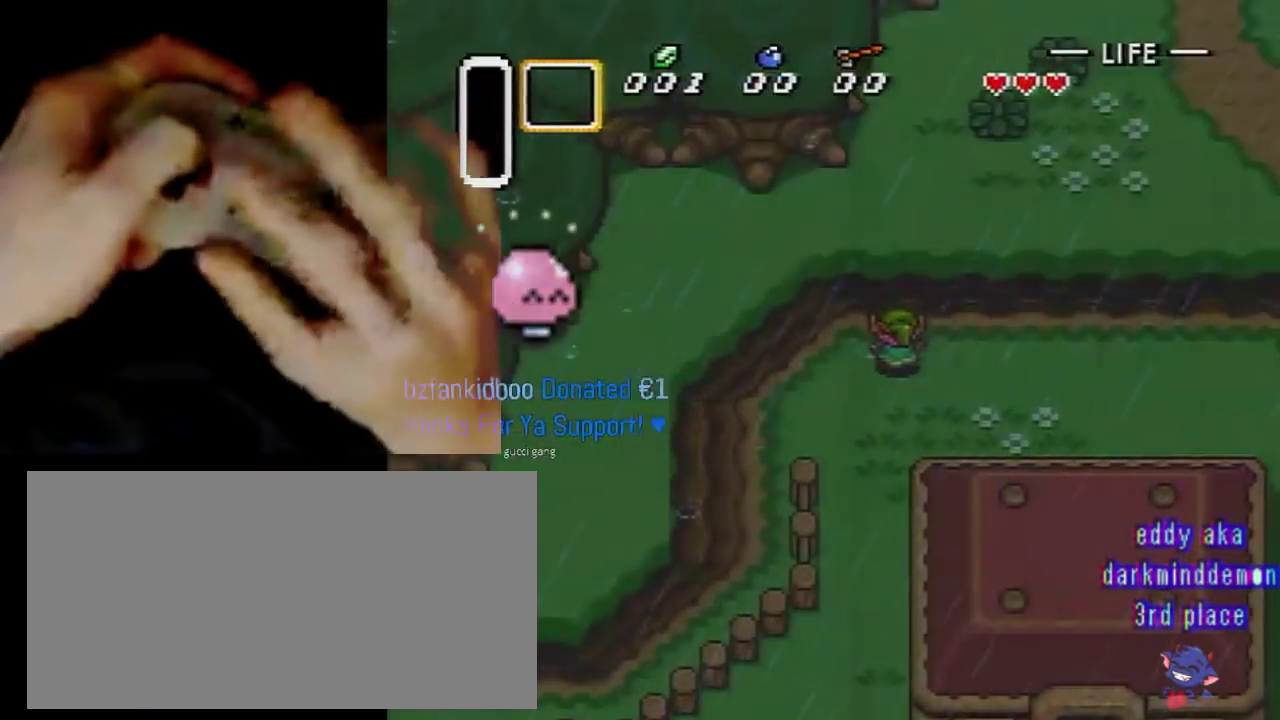
Gameplay with a controller (Nintendo layout); each line is a JSON object with the inputs held at the frame after it. "events" lists button and stick changes between this image and that frame as [ms after this image, input, new state], when the widget could be followed in between. Not read: DPAD_UP L3 R3.
{"buttons": ["DPAD_RIGHT"], "events": [[376, "DPAD_RIGHT", "down"]]}
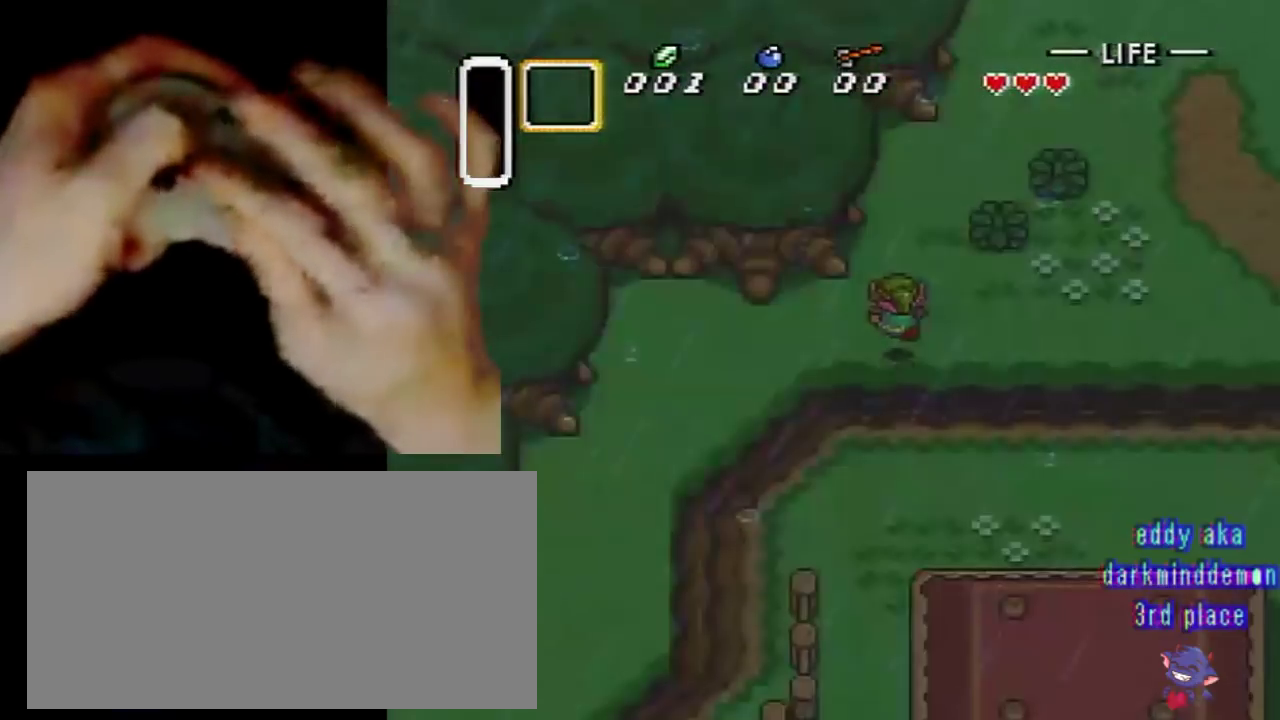
{"buttons": ["DPAD_RIGHT"], "events": []}
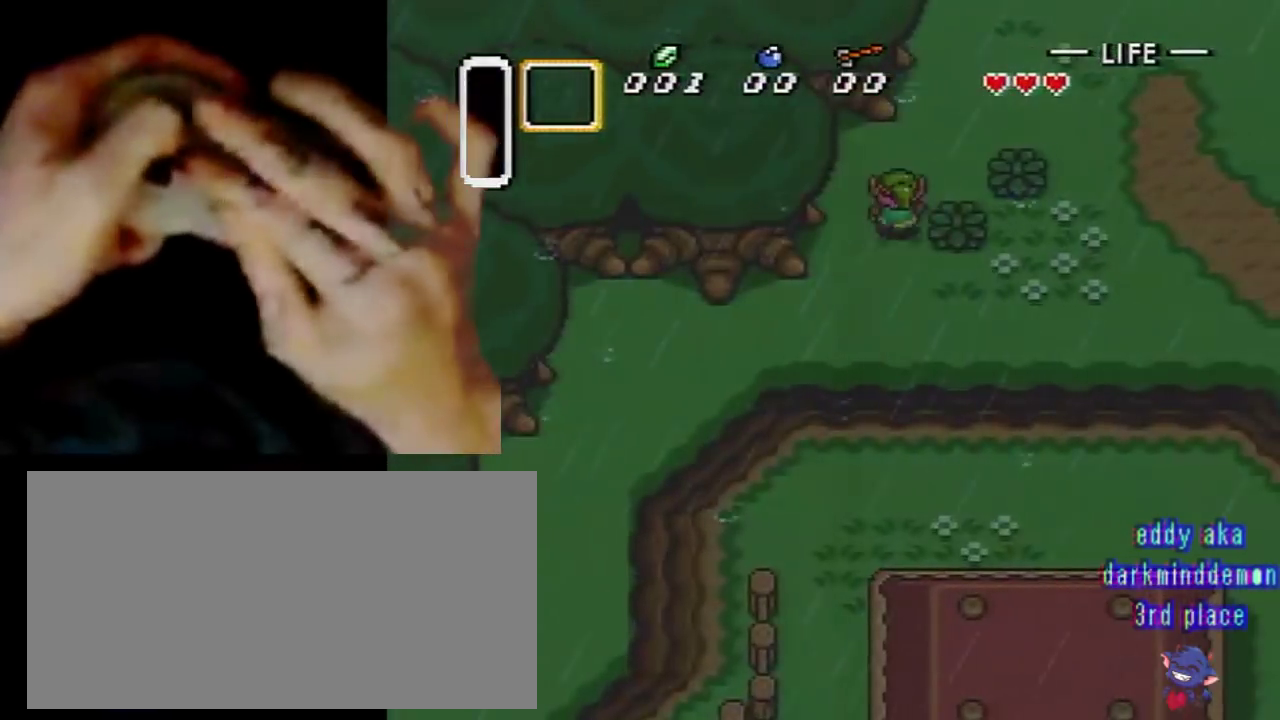
{"buttons": ["DPAD_LEFT"], "events": [[209, "DPAD_RIGHT", "up"], [292, "DPAD_LEFT", "down"]]}
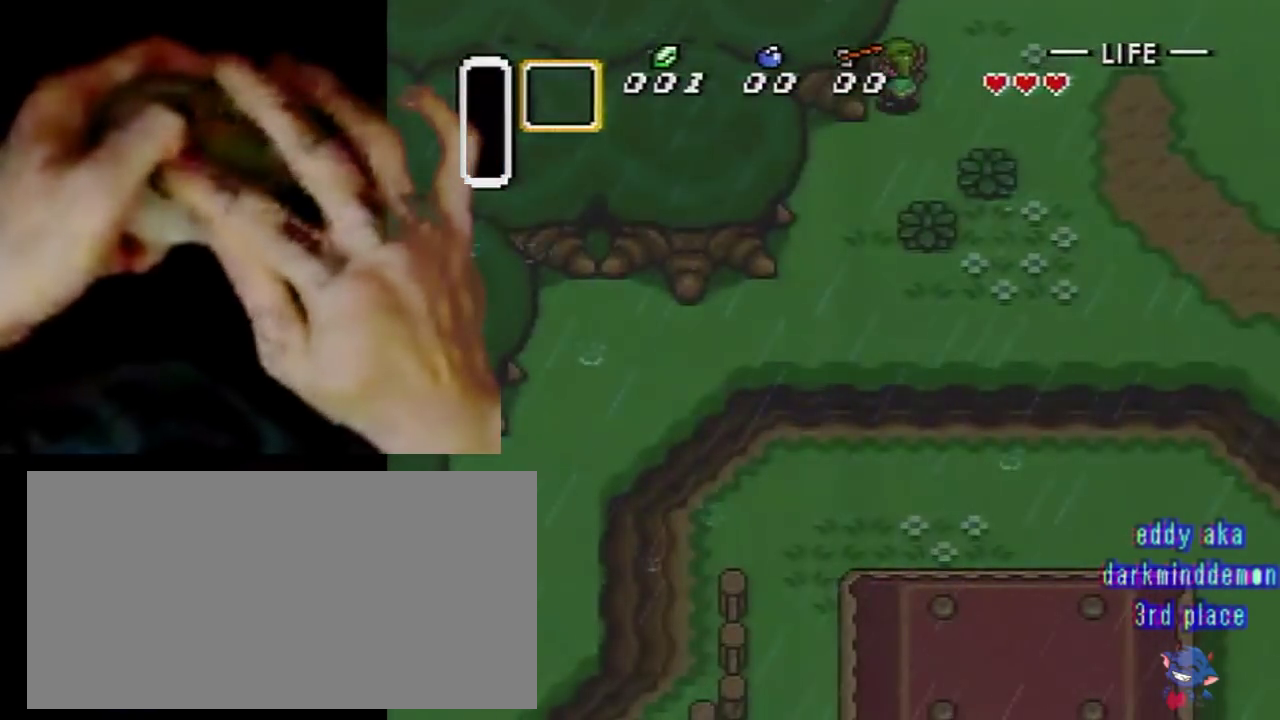
{"buttons": [], "events": [[250, "DPAD_LEFT", "up"]]}
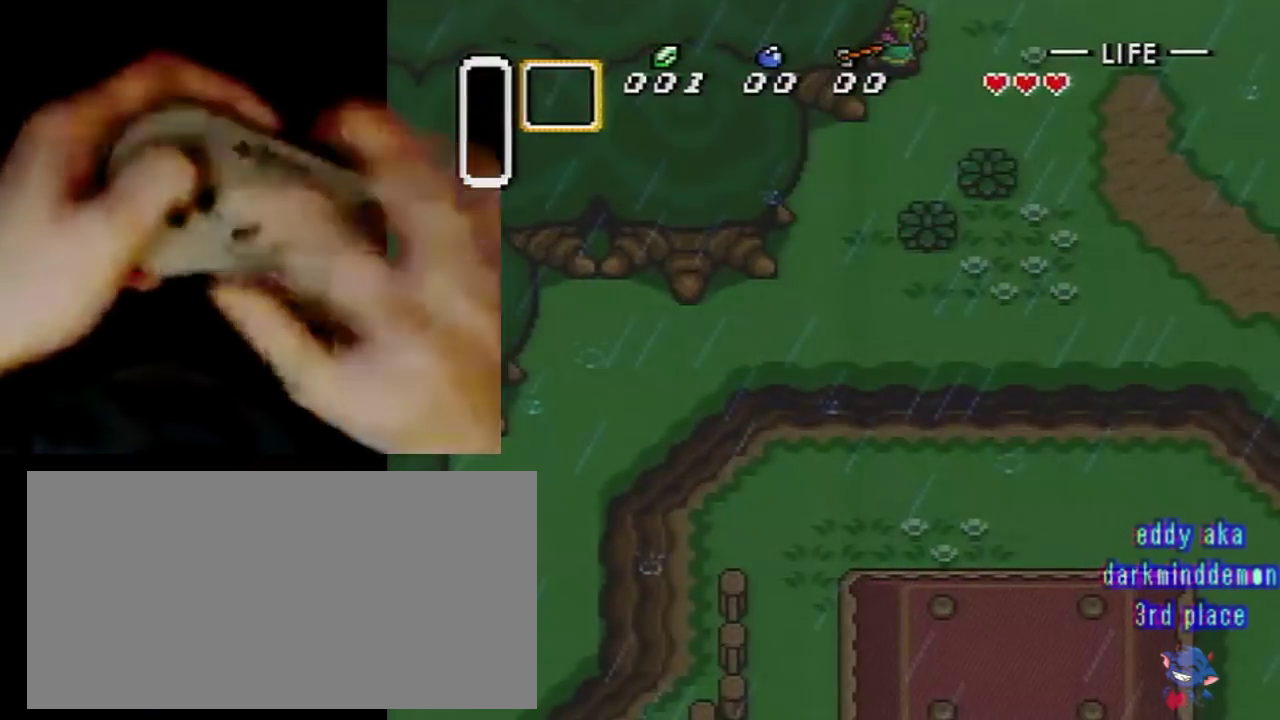
{"buttons": [], "events": []}
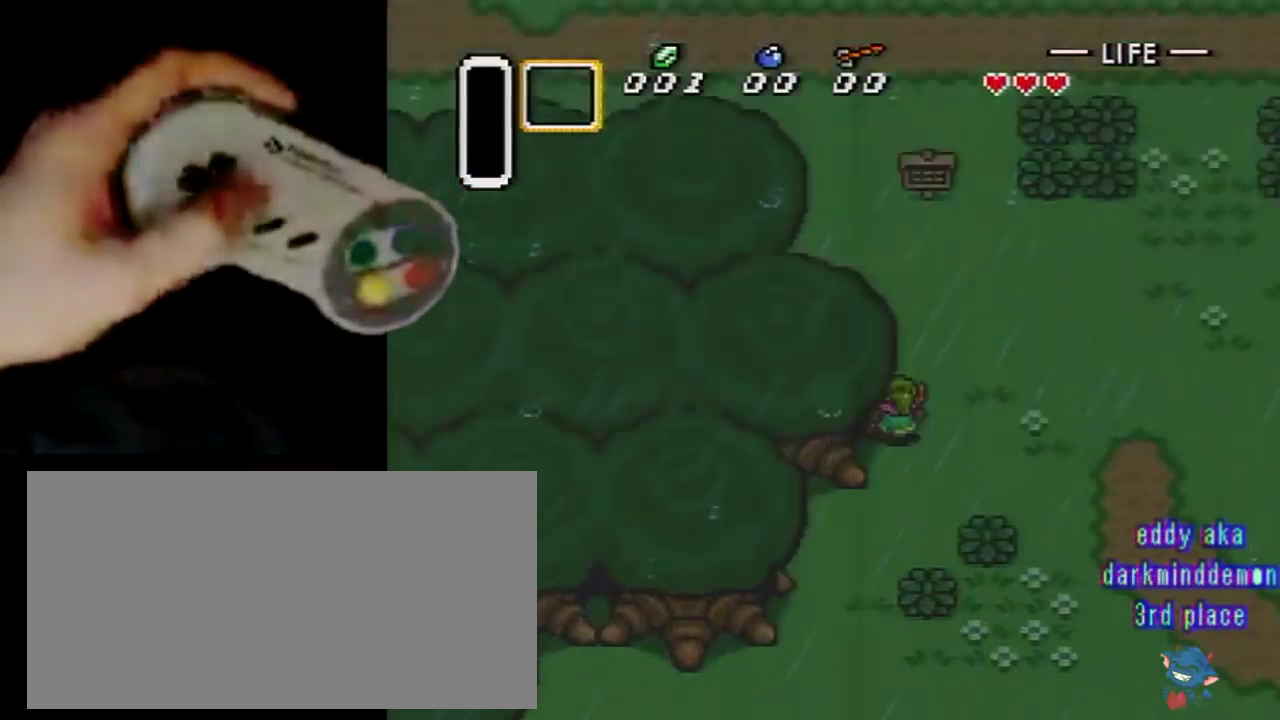
{"buttons": ["L1"], "events": [[500, "L1", "down"]]}